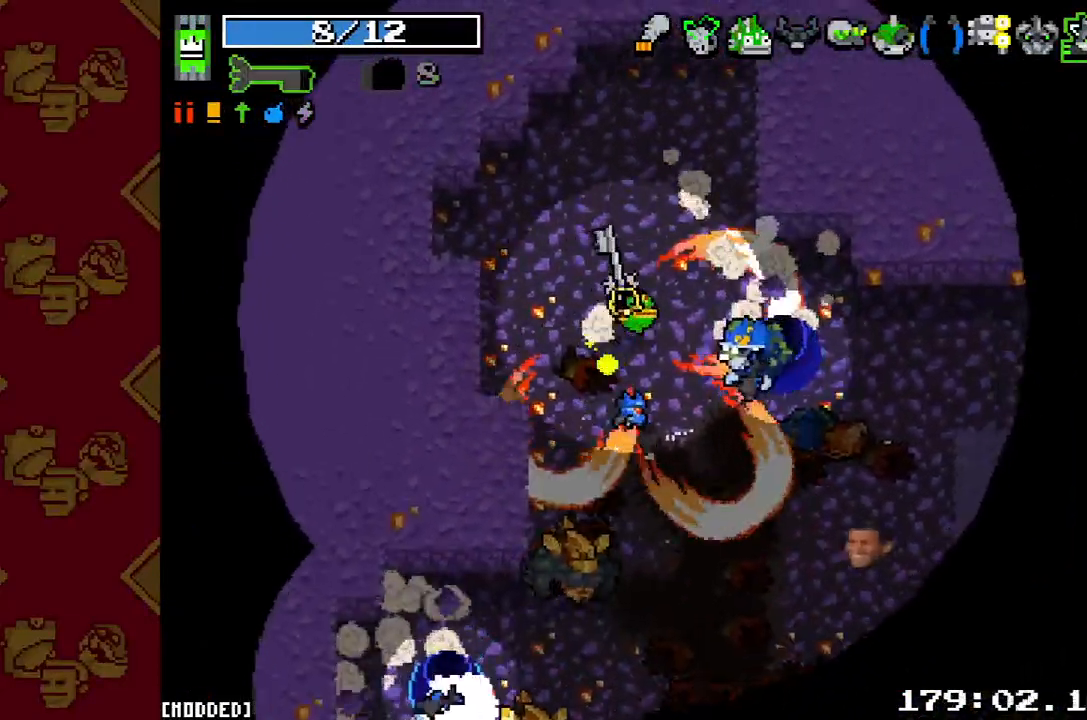
Gameplay with a controller (PlayStation layout); each line is a JSON object with the inputs held at the frame after it (dt_ms = milliseconds from this image to that frame). "button_events" lists button changes between this image and that frame as [ms after this image, input, new state], when the widget could be followed in between (sticks are given only as held states). Not read: L3 R1 R3.
{"dt_ms": 1000, "buttons": ["R2"], "left_stick": "right", "right_stick": "left", "button_events": [[67, "R2", "up"], [233, "R2", "down"], [367, "R2", "up"], [600, "R2", "down"], [800, "R2", "up"], [1000, "R2", "down"]]}
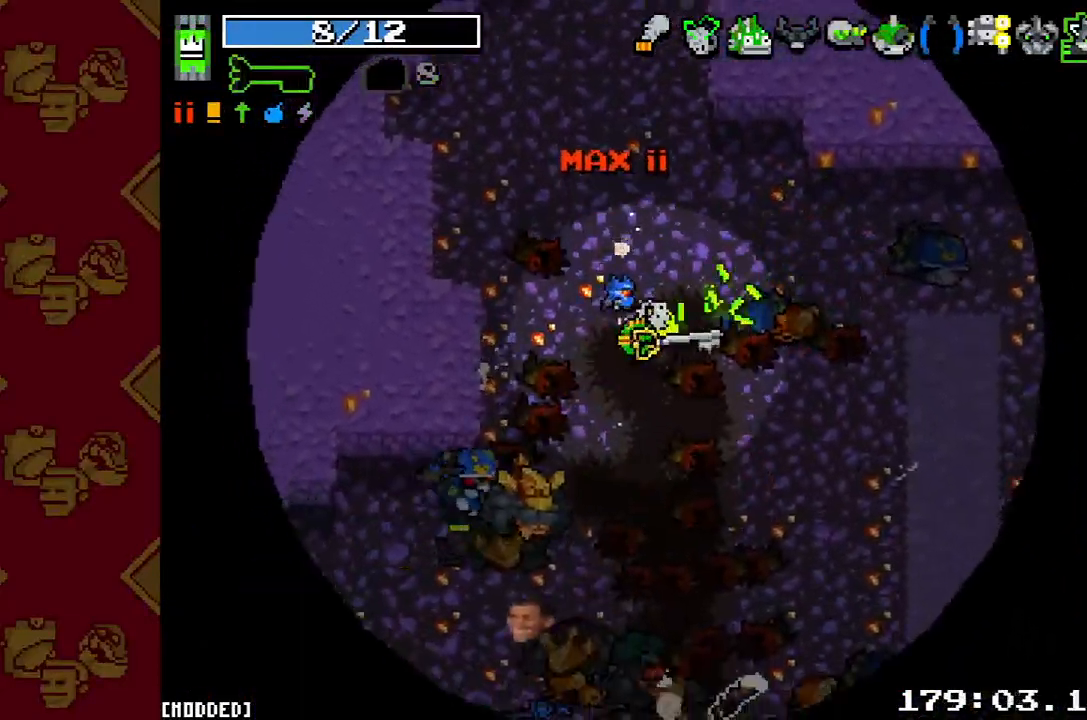
{"dt_ms": 500, "buttons": [], "left_stick": "right", "right_stick": "left"}
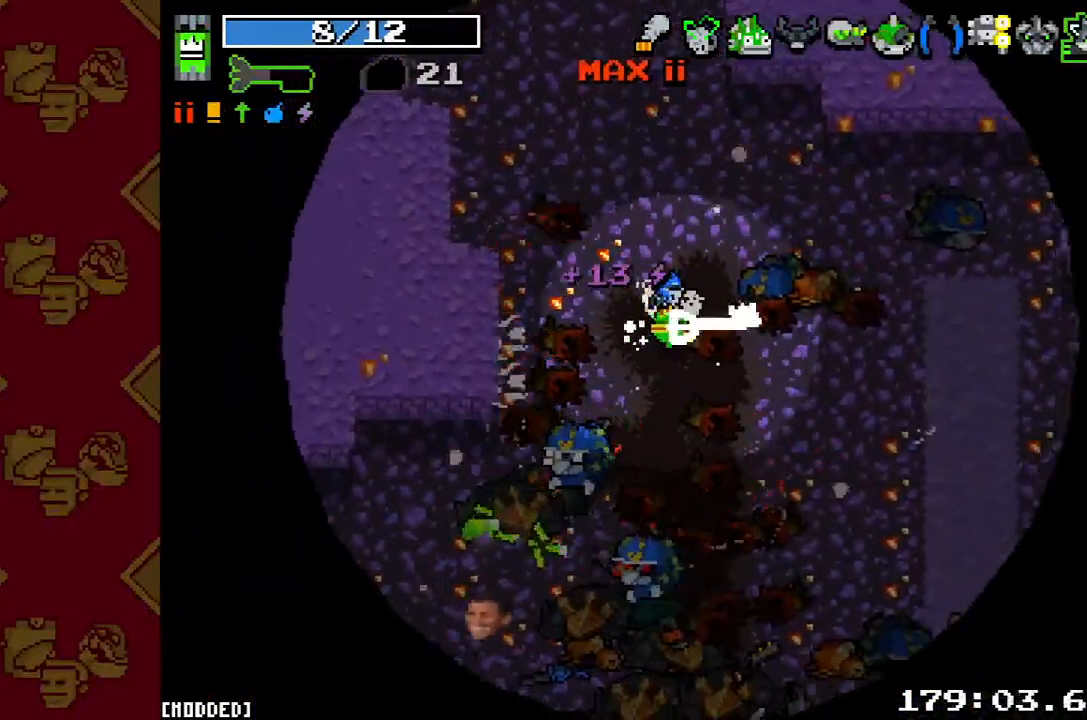
{"dt_ms": 500, "buttons": [], "left_stick": "down", "right_stick": "up", "button_events": [[133, "R2", "down"], [233, "R2", "up"], [400, "R2", "down"], [500, "R2", "up"]]}
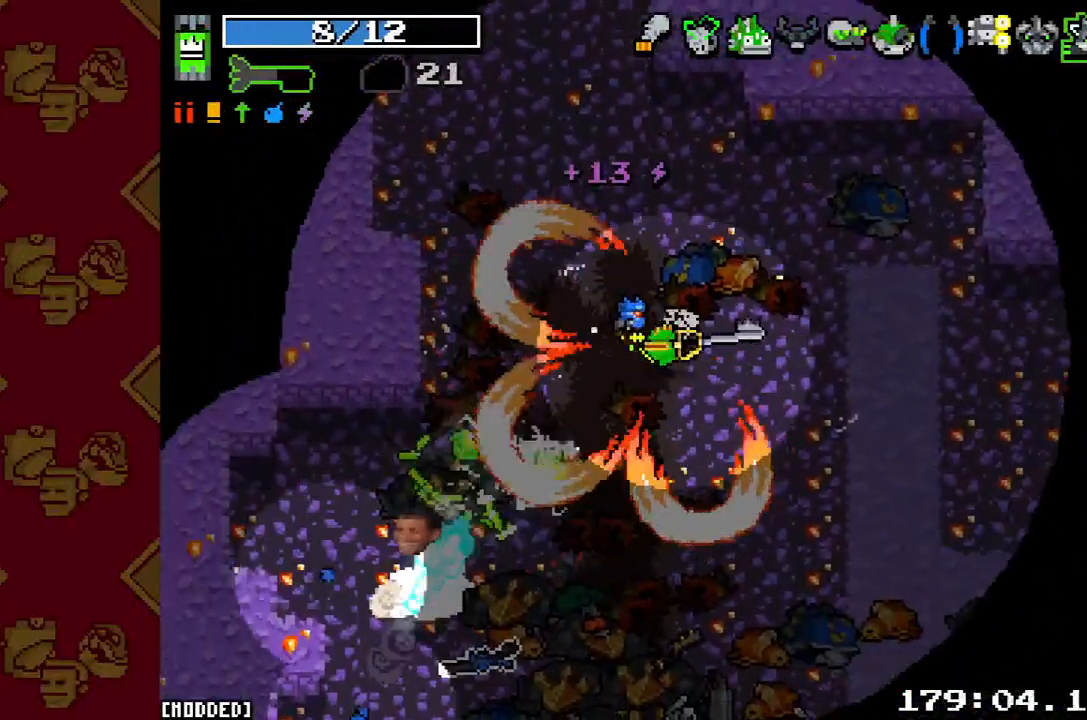
{"dt_ms": 500, "buttons": [], "left_stick": "down", "right_stick": "left", "button_events": [[233, "L1", "down"], [333, "L1", "up"], [333, "R2", "down"], [400, "L1", "down"], [467, "R2", "up"], [500, "L1", "up"]]}
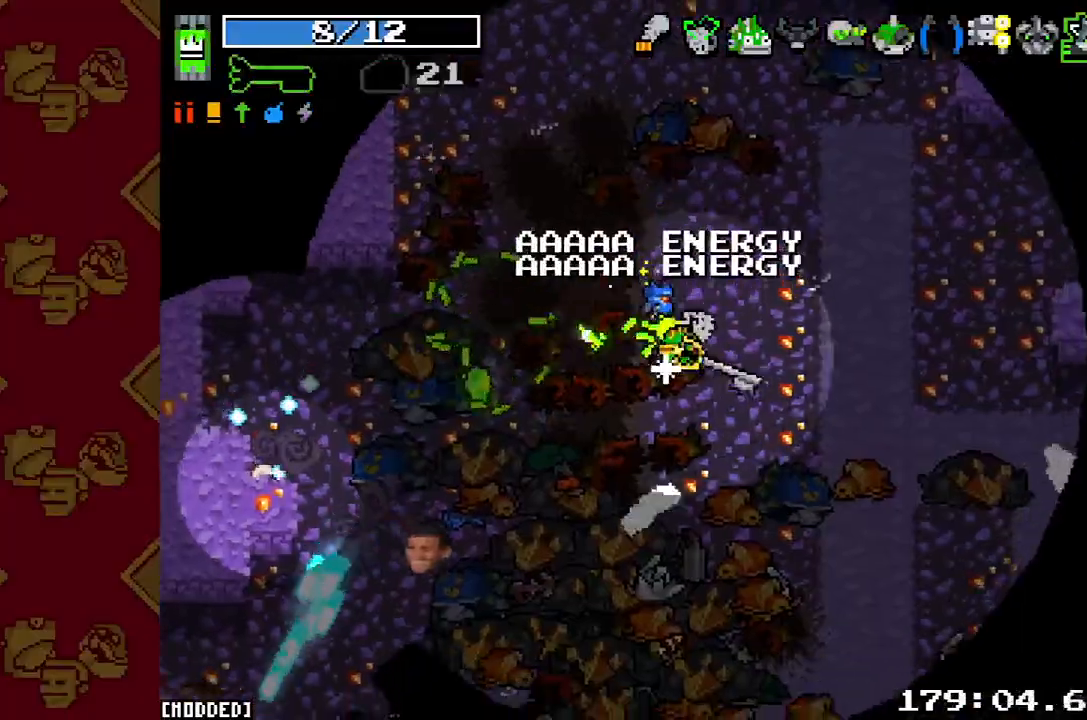
{"dt_ms": 500, "buttons": [], "left_stick": "down-right", "right_stick": "left"}